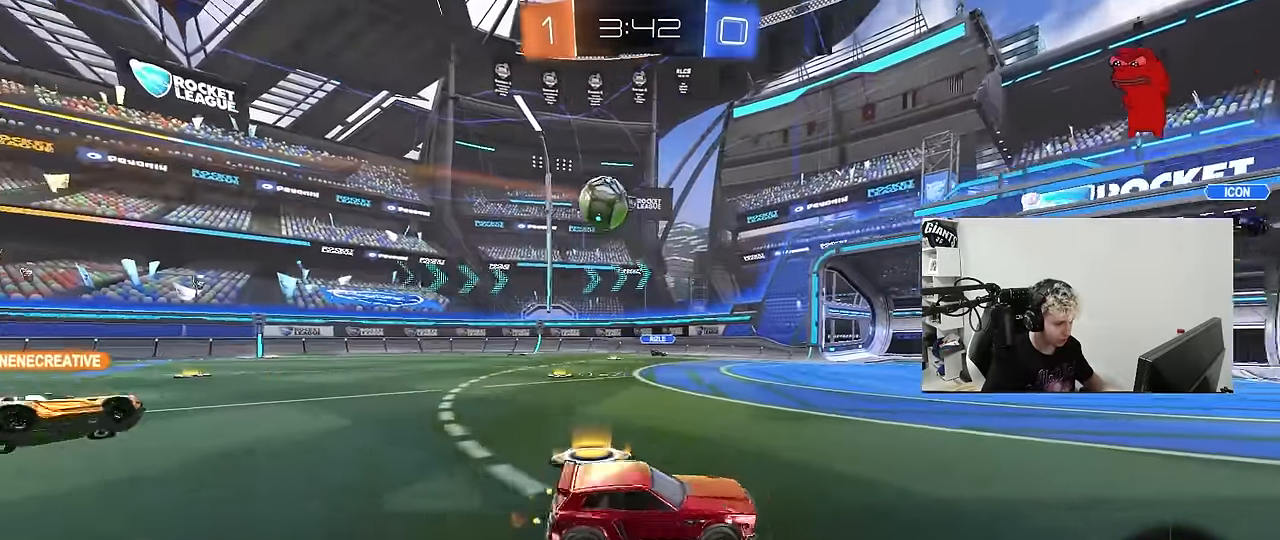
Gameplay with keyboard and mouse; each line is a JSON object with the keys and mouse buttons held at the frame after it. "events" lists presses ("down") and releases ("up") of "1", "2", "3", "4", "5", "a", "alt", "c", "caps_lock", "ctrl", "d", "e", "f", "g", "q", "r", "s", "shift", "space", "t", "tab", "v", "w", "x", "z", "mouse_left", "mouse_wheel" and "mouse_right" between this image and that frame as [ms after this image, input, new state], when the widget could be followed in between. "mouse_left", "mouse_wheel", "mouse_right" = the "left", "wheel", "right" buttons of the "mouse" list. No other keys are recorded. "wheel" means that the mouse wheel is clicked or scrolled. "mouse_move" is the direction in which the mouse moves at that frame (one of eight, or "still"), when it could be read.
{"keys": ["d", "w"], "mouse": [], "mouse_move": "still", "events": [[16, "mouse_left", "down"], [150, "d", "up"], [150, "mouse_left", "up"], [250, "d", "down"], [400, "shift", "down"], [483, "shift", "up"]]}
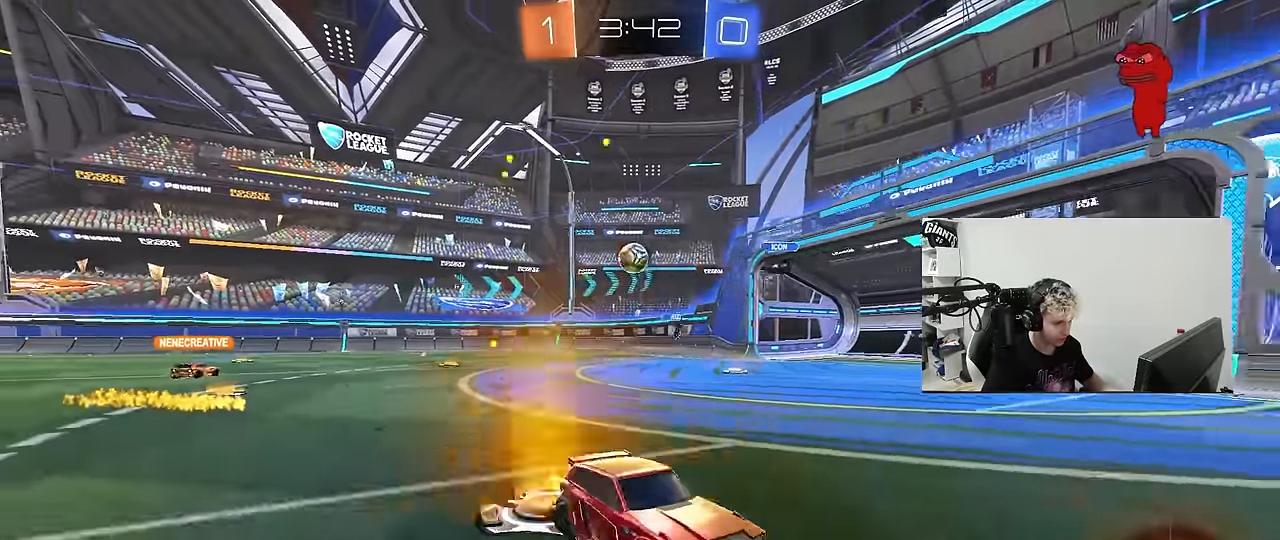
{"keys": ["w"], "mouse": ["left"], "mouse_move": "still", "events": [[33, "mouse_left", "down"], [416, "d", "up"]]}
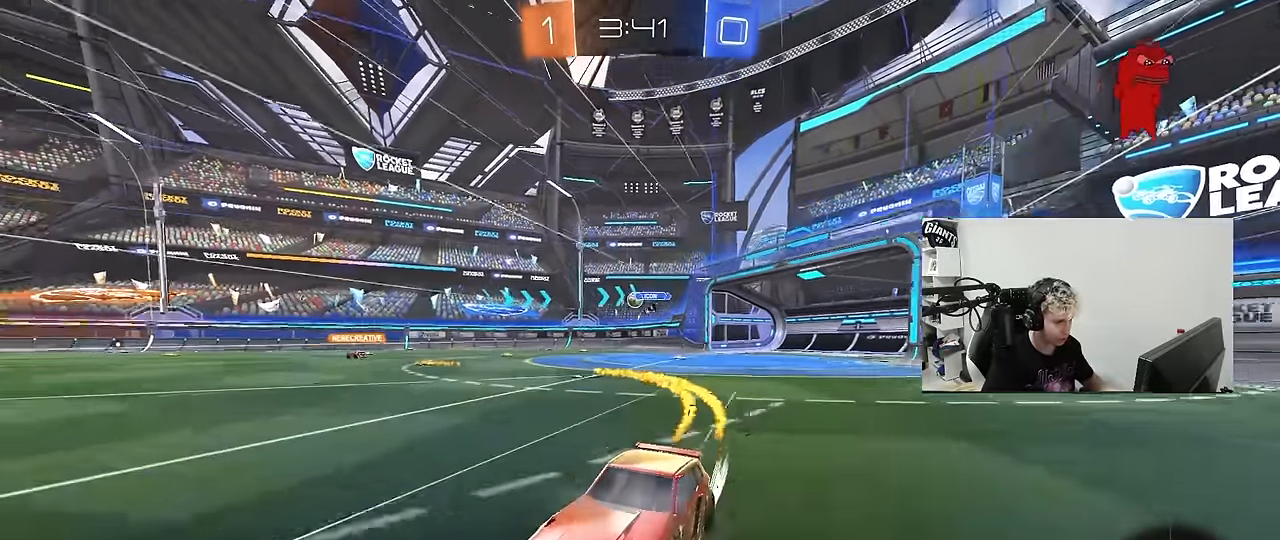
{"keys": ["w"], "mouse": [], "mouse_move": "still", "events": [[50, "mouse_left", "up"], [100, "space", "down"], [233, "space", "up"]]}
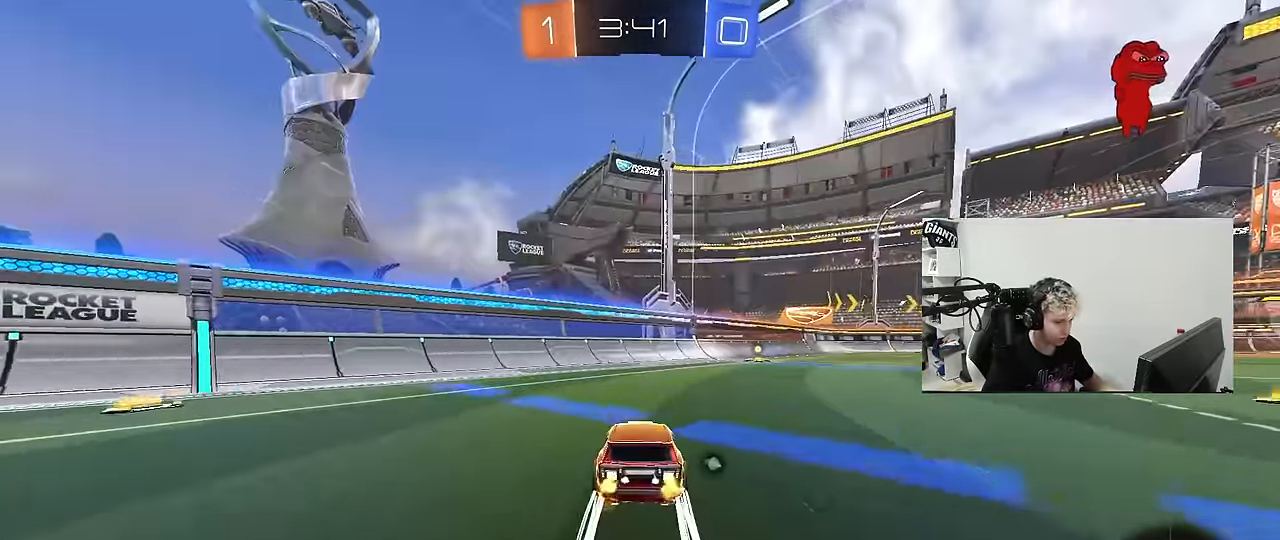
{"keys": ["space", "w"], "mouse": ["left"], "mouse_move": "still", "events": [[16, "d", "down"], [116, "d", "up"], [350, "mouse_left", "down"], [350, "space", "down"]]}
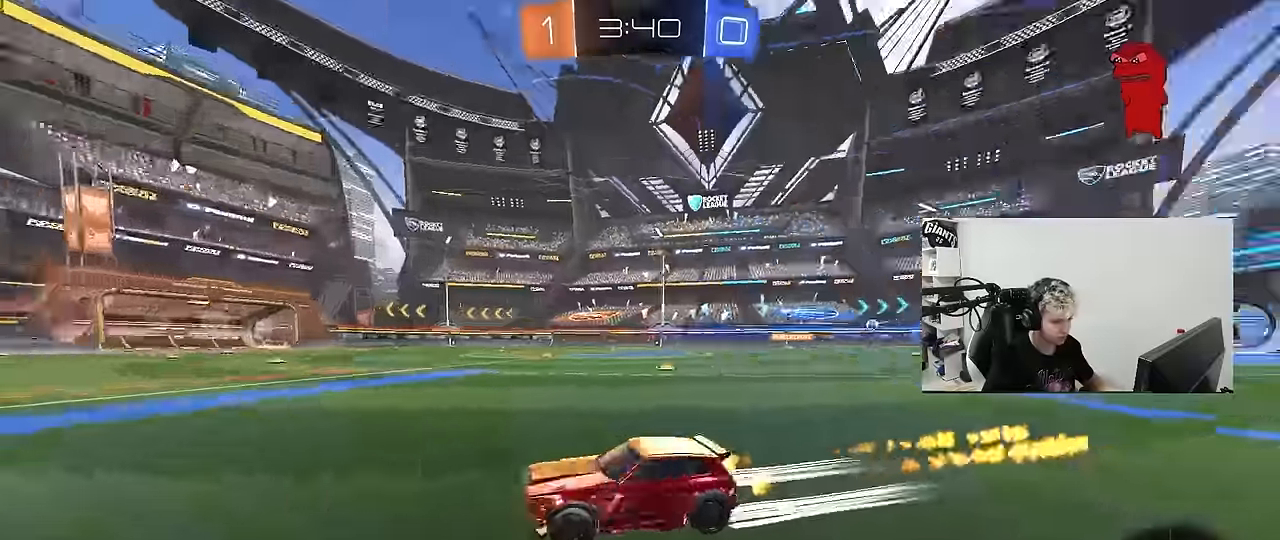
{"keys": ["d", "w"], "mouse": ["left"], "mouse_move": "still", "events": [[33, "space", "up"], [83, "d", "down"], [216, "d", "up"], [216, "mouse_left", "up"], [266, "d", "down"], [316, "mouse_left", "down"], [316, "shift", "down"], [450, "shift", "up"]]}
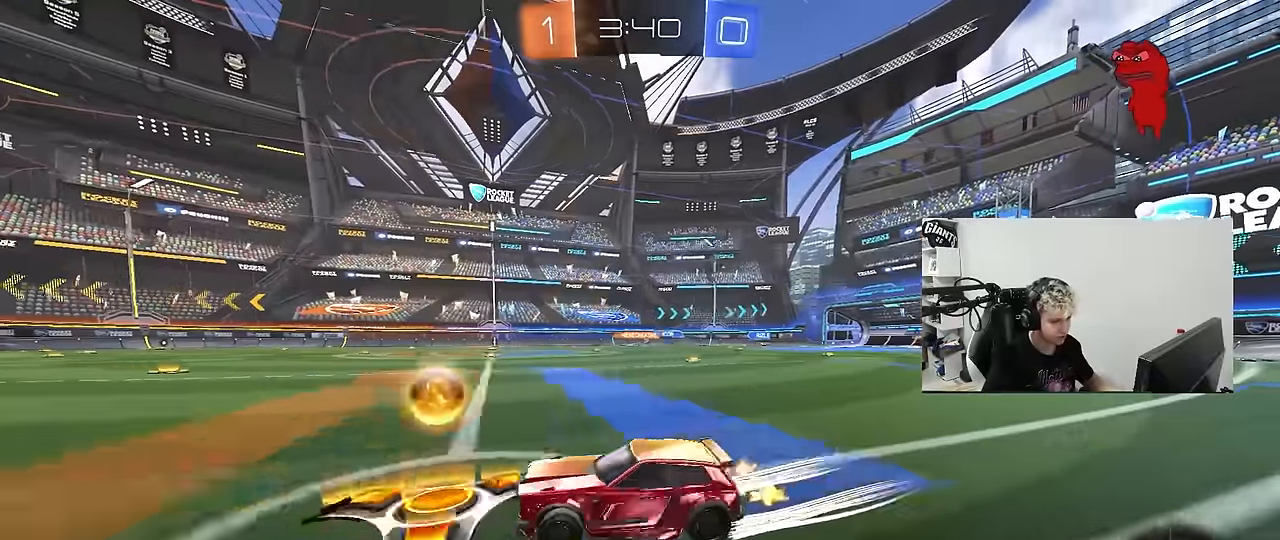
{"keys": ["d", "w"], "mouse": [], "mouse_move": "still", "events": [[383, "mouse_left", "up"], [383, "shift", "down"], [466, "shift", "up"]]}
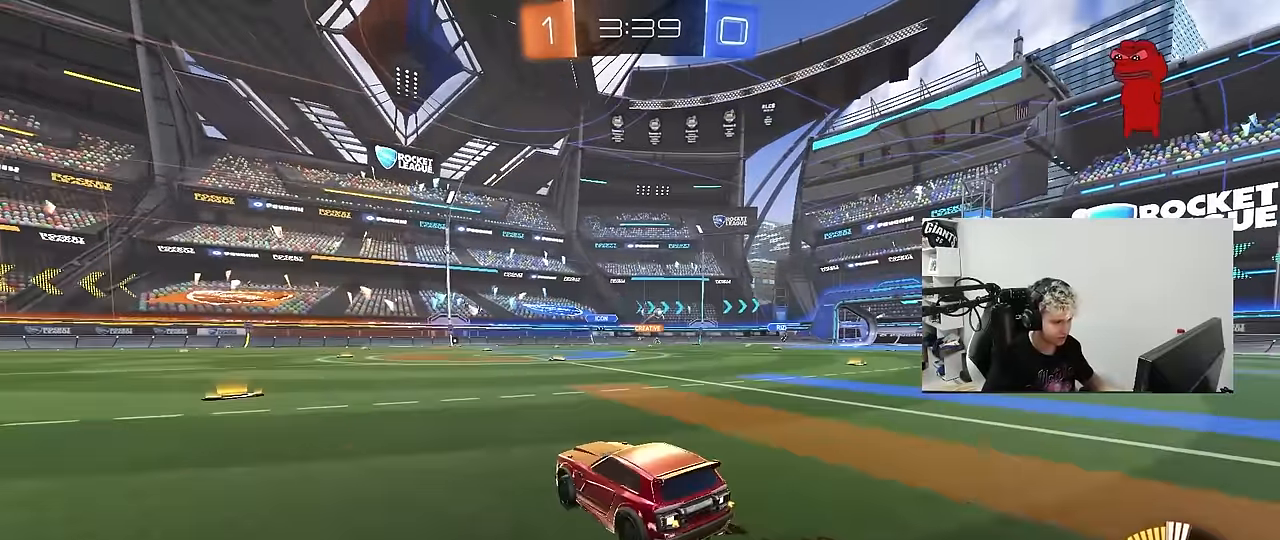
{"keys": ["d", "w"], "mouse": [], "mouse_move": "still", "events": [[66, "mouse_left", "down"], [483, "mouse_left", "up"]]}
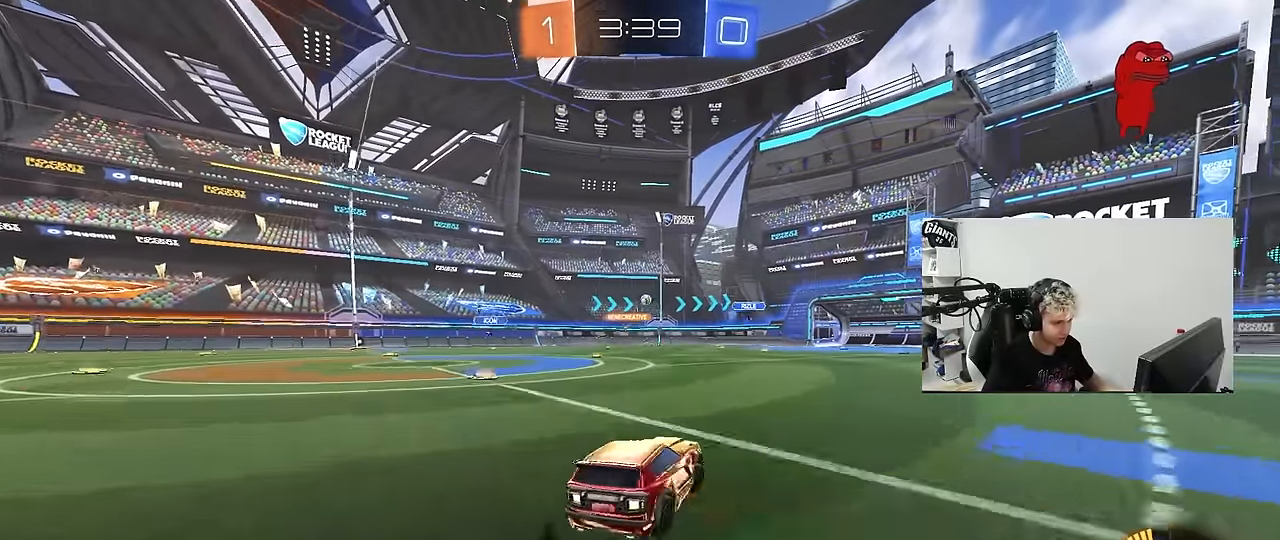
{"keys": ["a", "shift", "w"], "mouse": [], "mouse_move": "still", "events": [[33, "d", "up"], [366, "a", "down"], [500, "shift", "down"]]}
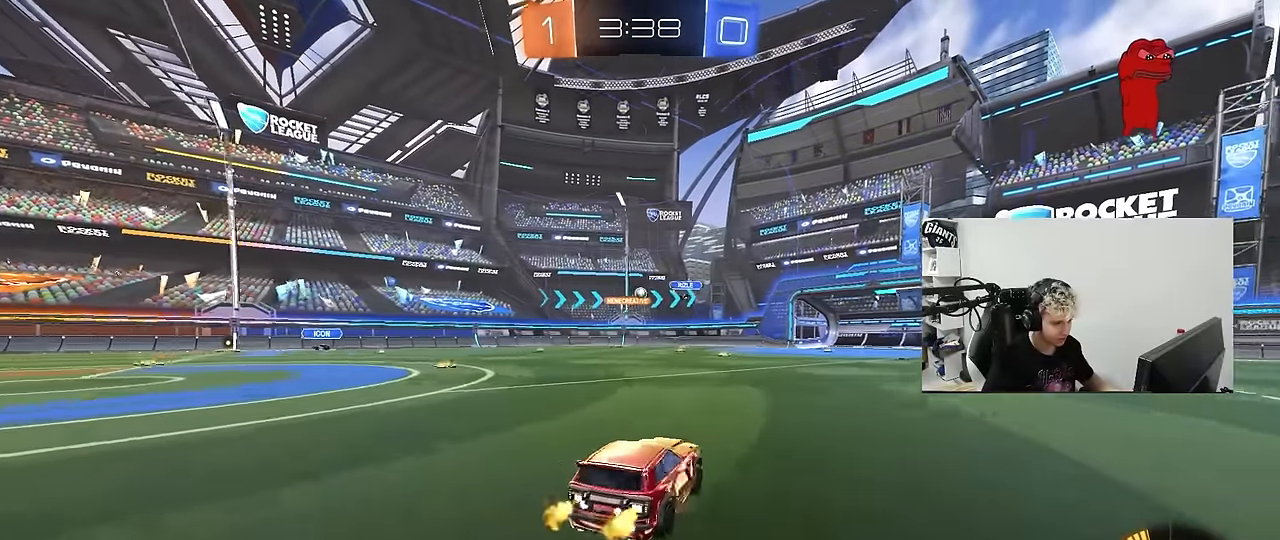
{"keys": ["a", "w"], "mouse": [], "mouse_move": "still", "events": [[100, "shift", "up"], [200, "mouse_left", "down"], [433, "mouse_left", "up"]]}
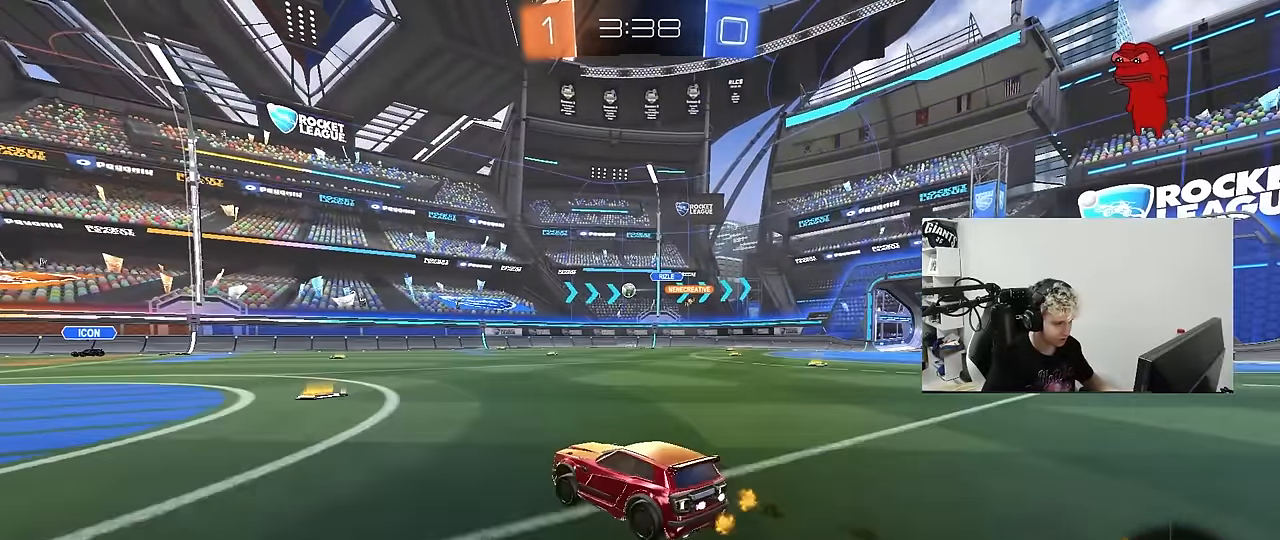
{"keys": ["d", "w"], "mouse": [], "mouse_move": "still", "events": [[16, "a", "up"], [66, "mouse_left", "down"], [200, "d", "down"], [350, "d", "up"], [483, "d", "down"], [483, "mouse_left", "up"]]}
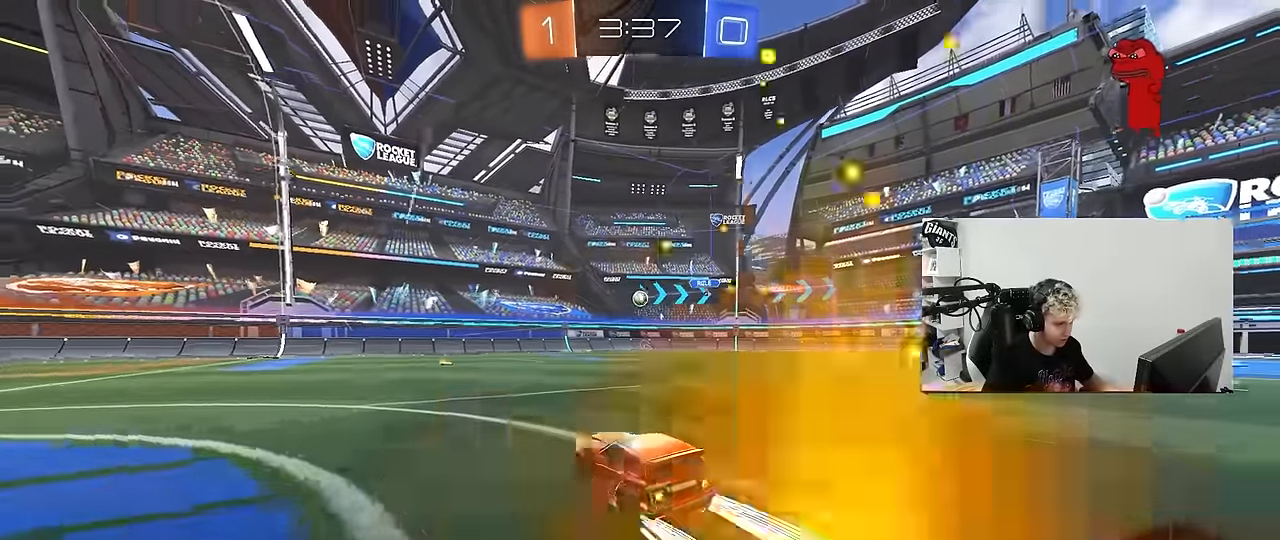
{"keys": ["d", "w"], "mouse": [], "mouse_move": "still", "events": [[83, "d", "up"], [316, "a", "down"], [416, "a", "up"], [450, "d", "down"]]}
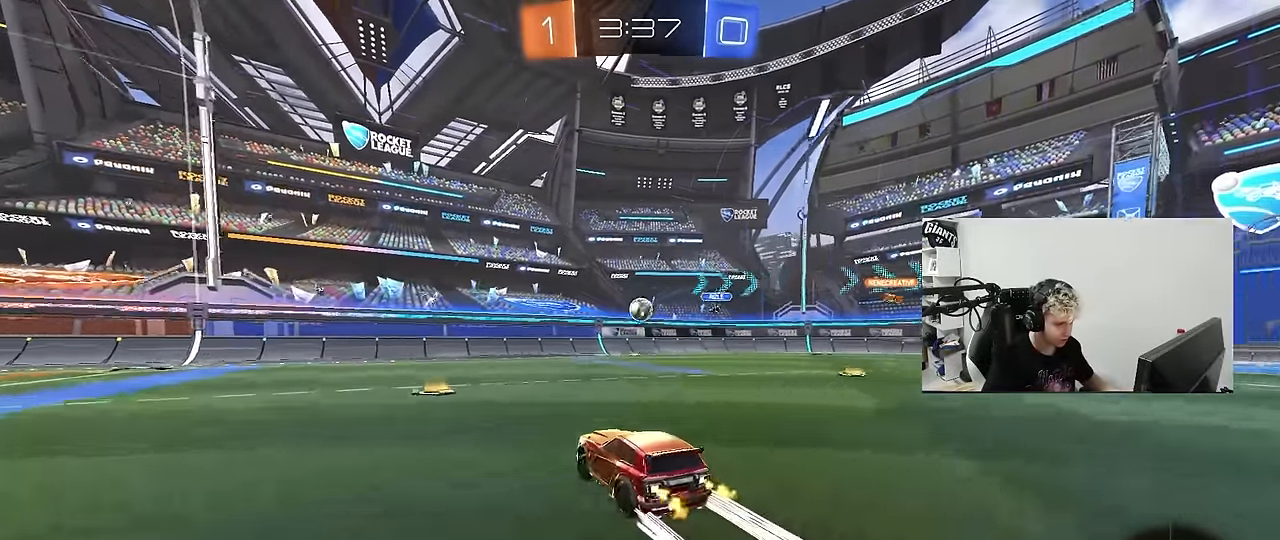
{"keys": ["a", "d", "s"], "mouse": ["right"], "mouse_move": "down", "events": [[50, "d", "up"], [383, "d", "down"], [383, "w", "up"], [433, "mouse_right", "down"], [466, "a", "down"], [466, "s", "down"]]}
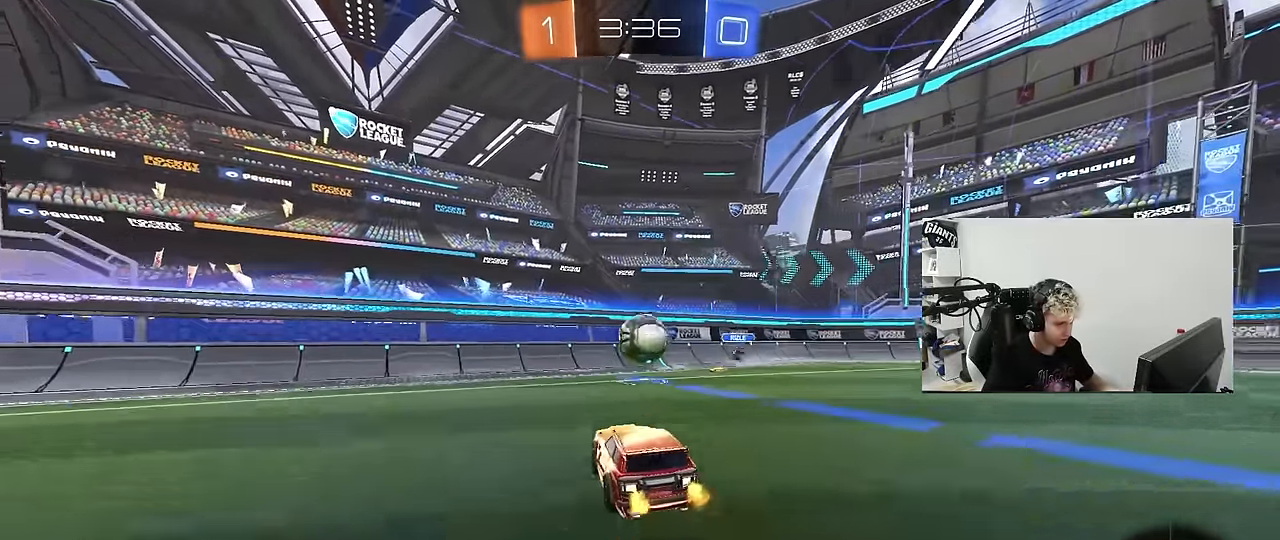
{"keys": ["d"], "mouse": [], "mouse_move": "still", "events": [[16, "d", "up"], [66, "mouse_right", "up"], [166, "s", "up"], [250, "w", "down"], [300, "a", "up"], [300, "d", "down"], [350, "shift", "down"], [433, "w", "up"], [483, "shift", "up"]]}
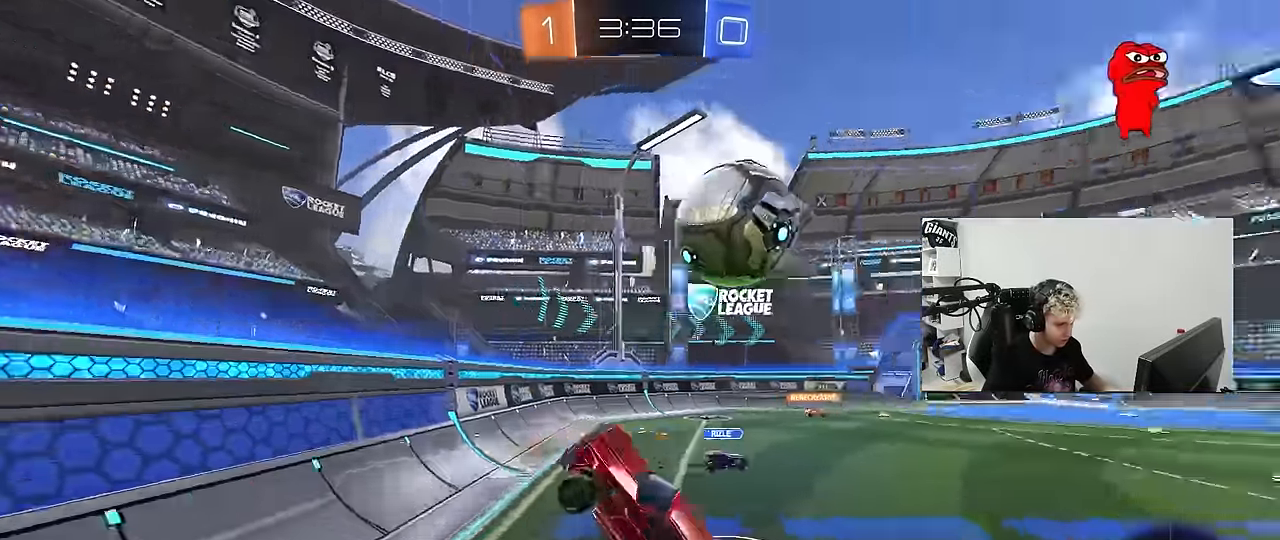
{"keys": ["d", "w"], "mouse": ["left"], "mouse_move": "still", "events": [[133, "w", "down"], [216, "mouse_right", "down"], [266, "mouse_left", "down"], [366, "mouse_right", "up"]]}
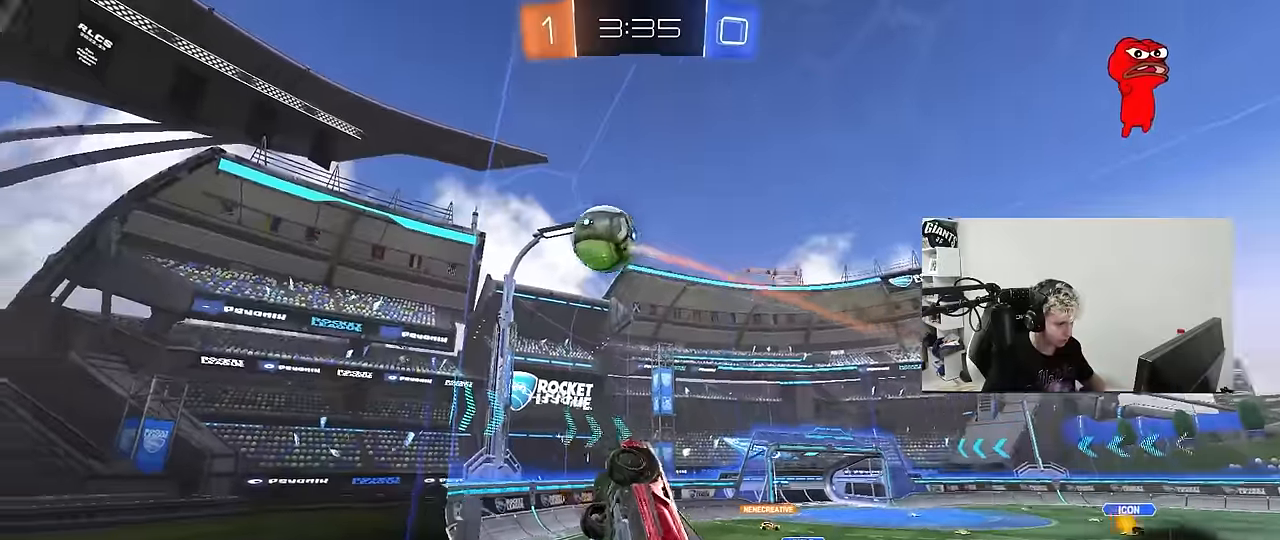
{"keys": [], "mouse": ["right"], "mouse_move": "still", "events": [[50, "d", "up"], [233, "d", "down"], [383, "d", "up"], [383, "mouse_left", "up"], [433, "w", "up"], [466, "mouse_right", "down"]]}
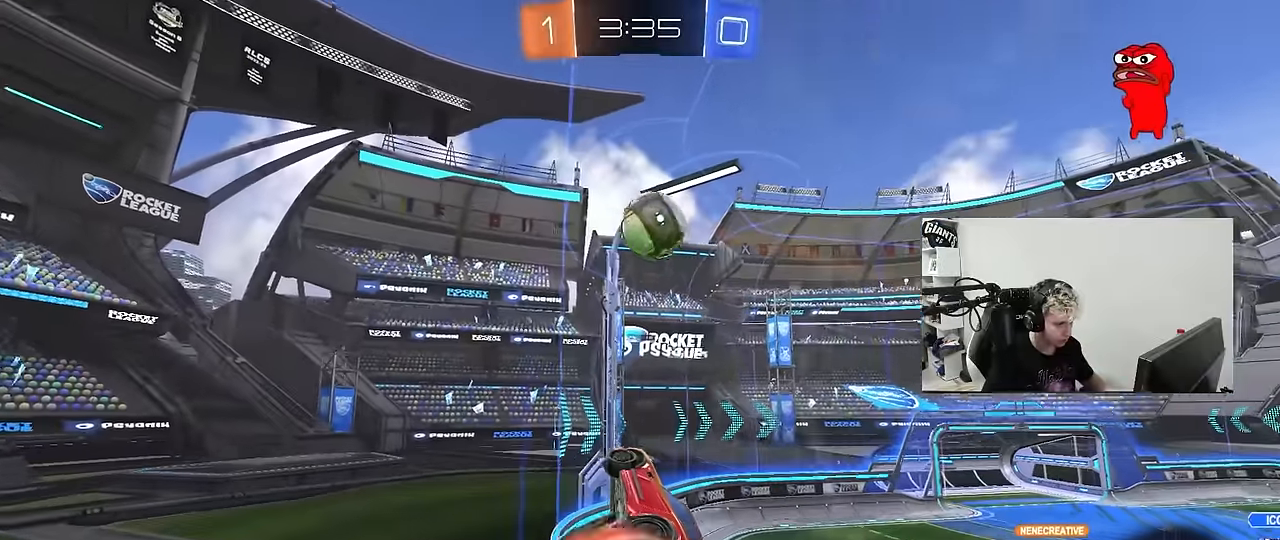
{"keys": ["a", "shift", "w"], "mouse": ["left"], "mouse_move": "still", "events": [[16, "s", "down"], [116, "a", "down"], [116, "shift", "down"], [166, "mouse_left", "down"], [216, "s", "up"], [250, "mouse_right", "up"], [350, "w", "down"]]}
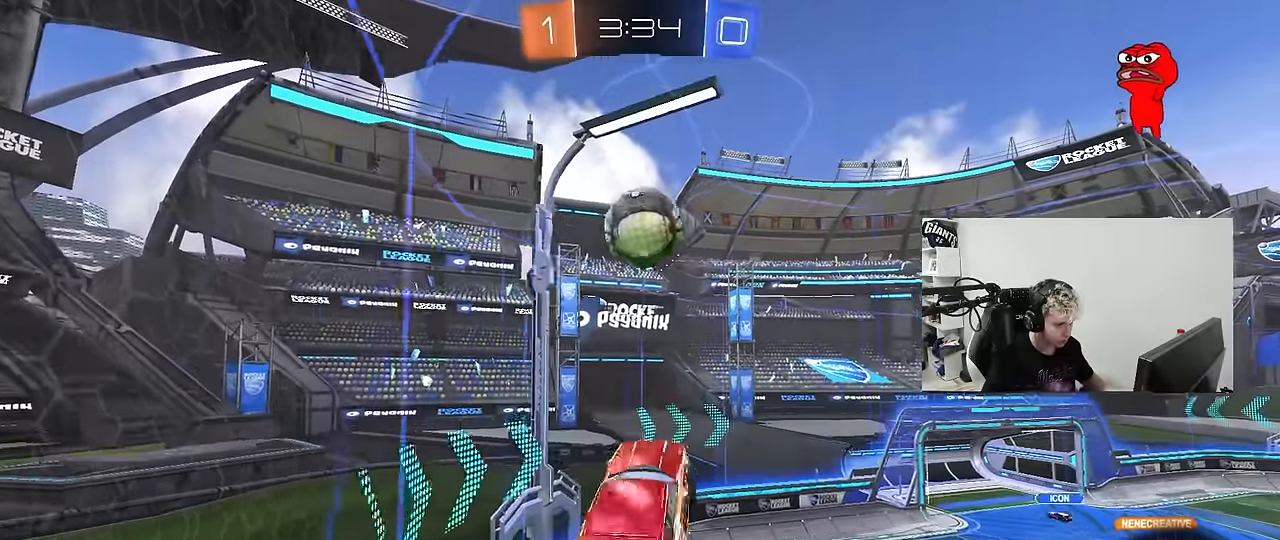
{"keys": ["d"], "mouse": [], "mouse_move": "still", "events": [[33, "w", "up"], [183, "w", "down"], [216, "mouse_left", "up"], [266, "w", "up"], [316, "s", "down"], [366, "d", "down"], [416, "a", "up"], [416, "s", "up"], [416, "shift", "up"]]}
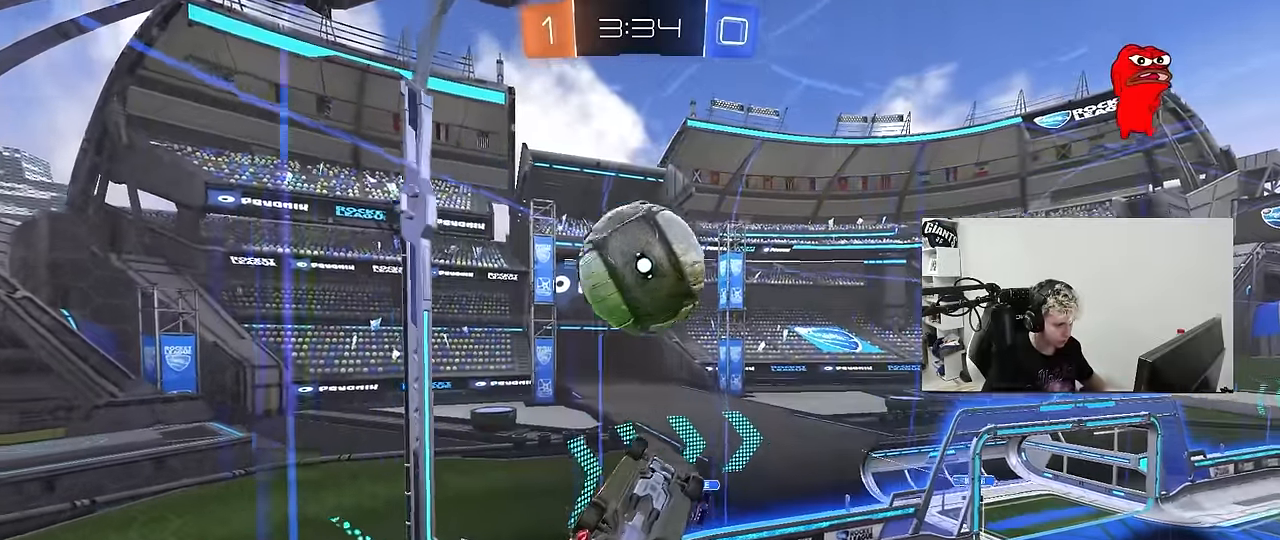
{"keys": ["a", "s", "shift"], "mouse": ["left"], "mouse_move": "still", "events": [[100, "d", "up"], [150, "a", "down"], [150, "shift", "down"], [283, "mouse_left", "down"], [283, "s", "down"], [383, "s", "up"], [433, "s", "down"]]}
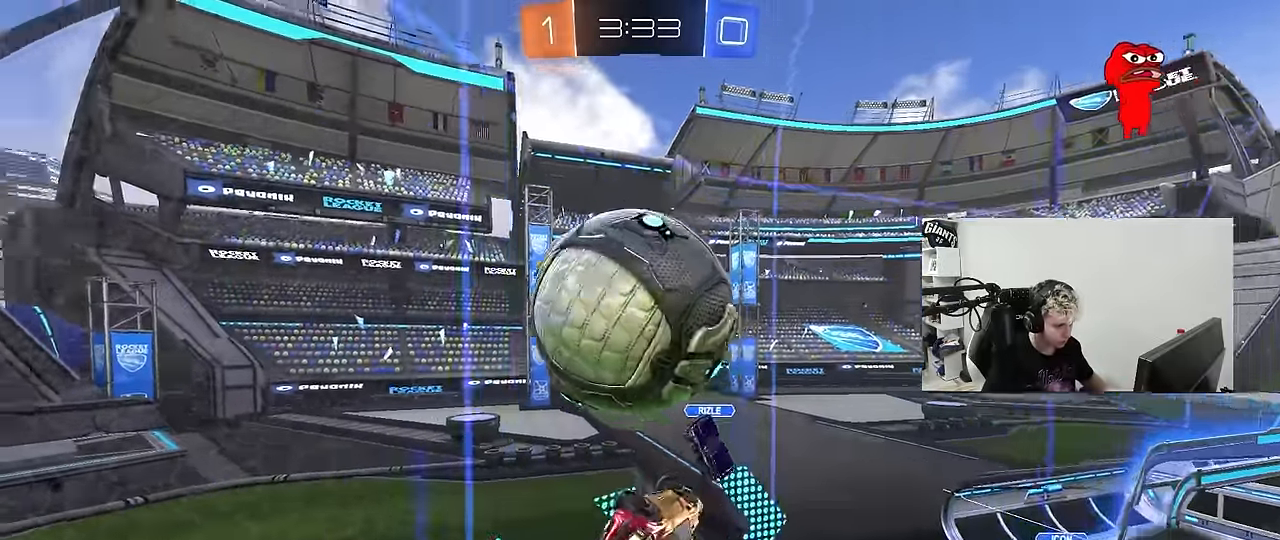
{"keys": ["d", "w"], "mouse": [], "mouse_move": "still", "events": [[16, "mouse_left", "up"], [66, "s", "up"], [66, "shift", "up"], [200, "w", "down"], [250, "a", "up"], [250, "d", "down"], [400, "shift", "down"], [433, "shift", "up"]]}
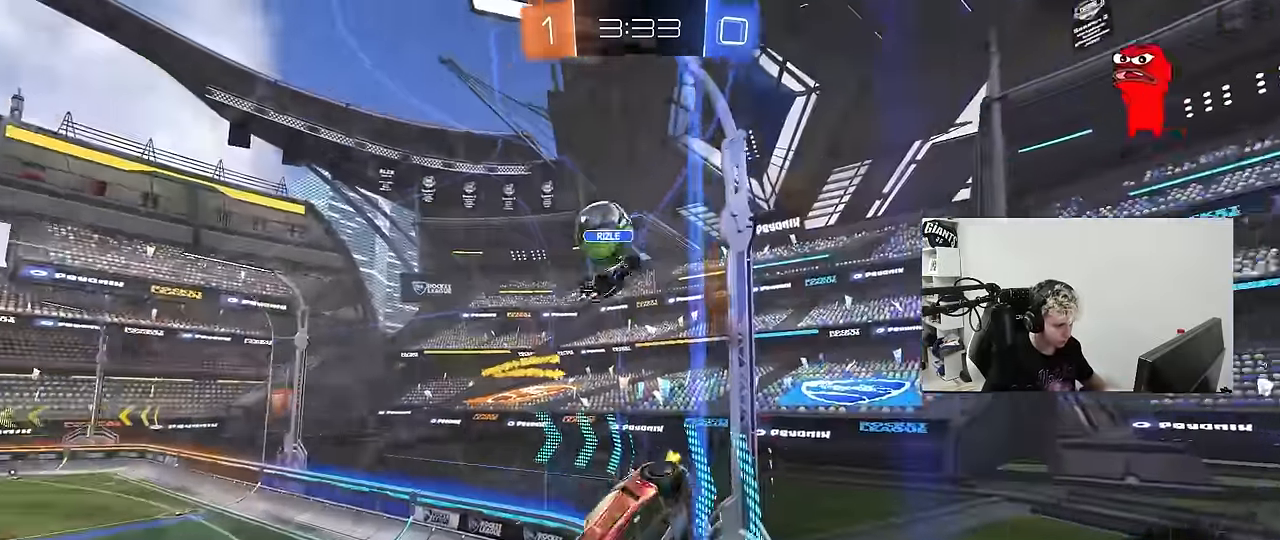
{"keys": ["a", "s", "shift"], "mouse": ["right"], "mouse_move": "down", "events": [[233, "a", "down"], [233, "d", "up"], [316, "space", "down"], [366, "mouse_right", "down"], [366, "w", "up"], [383, "shift", "down"], [400, "s", "down"], [450, "space", "up"]]}
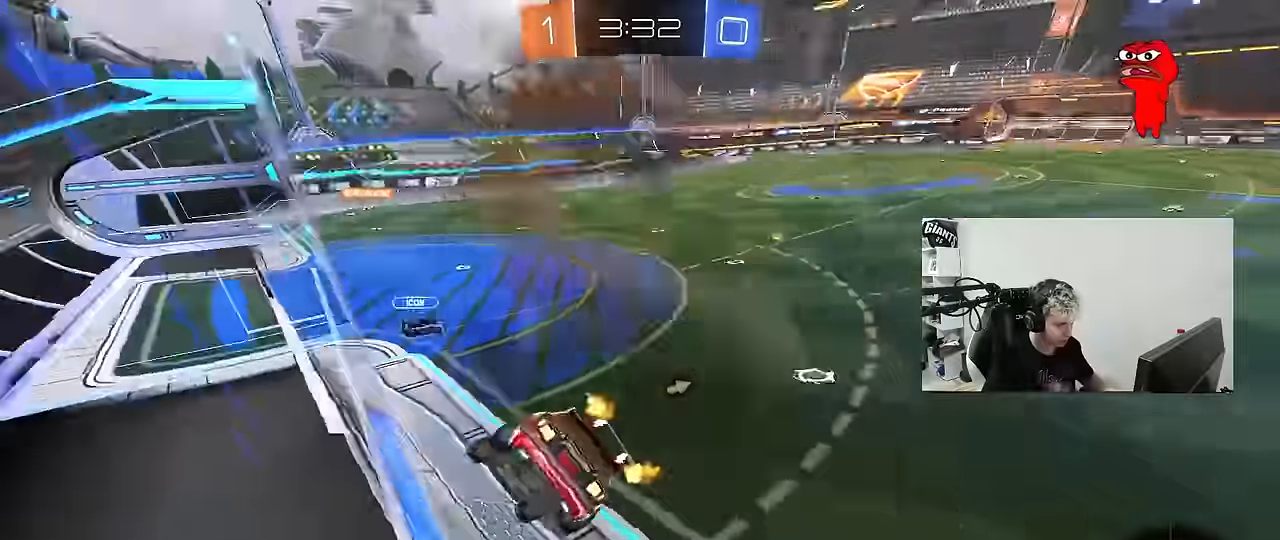
{"keys": ["d", "w"], "mouse": ["left"], "mouse_move": "still", "events": [[100, "mouse_right", "up"], [100, "s", "up"], [150, "a", "up"], [150, "shift", "up"], [183, "mouse_left", "down"], [183, "mouse_right", "down"], [183, "w", "down"], [283, "d", "down"], [333, "mouse_right", "up"]]}
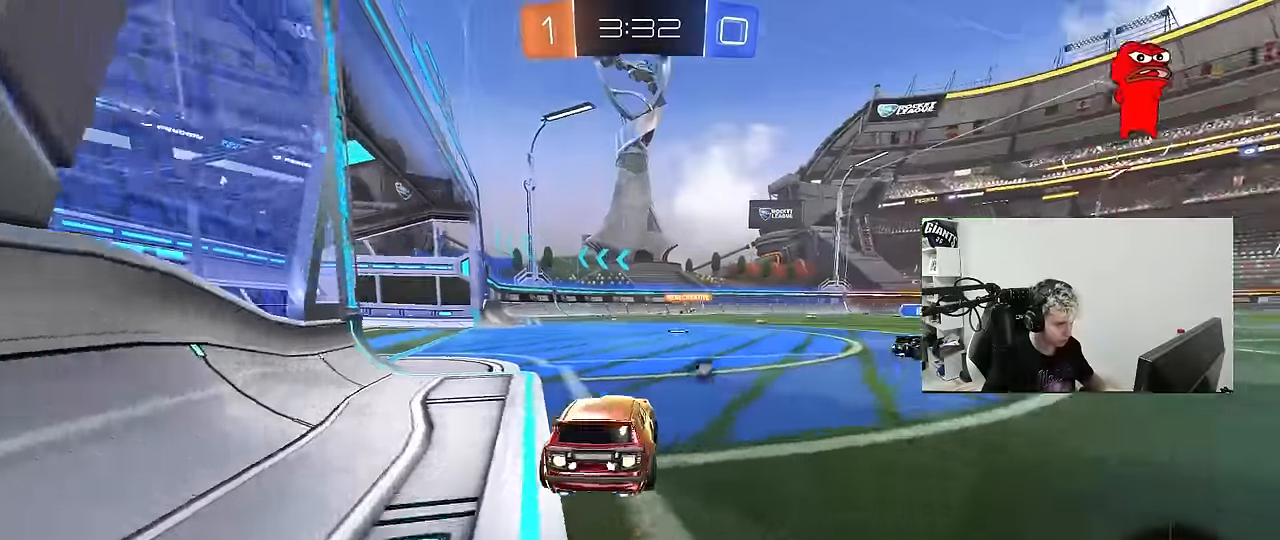
{"keys": ["d", "w"], "mouse": [], "mouse_move": "still", "events": [[66, "d", "up"], [350, "d", "down"], [400, "mouse_left", "up"]]}
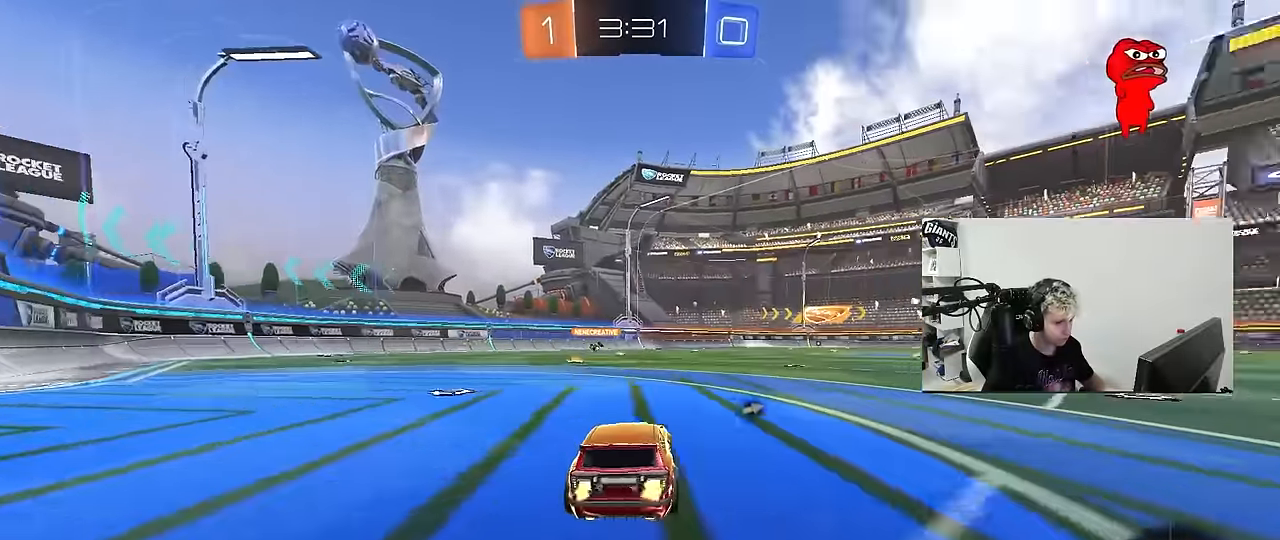
{"keys": ["d", "s", "shift"], "mouse": ["right"], "mouse_move": "still", "events": [[166, "d", "up"], [166, "space", "down"], [266, "mouse_left", "down"], [266, "mouse_right", "down"], [266, "space", "up"], [317, "d", "down"], [317, "shift", "down"], [367, "mouse_right", "up"], [417, "mouse_right", "down"], [417, "w", "up"], [467, "mouse_left", "up"], [467, "s", "down"]]}
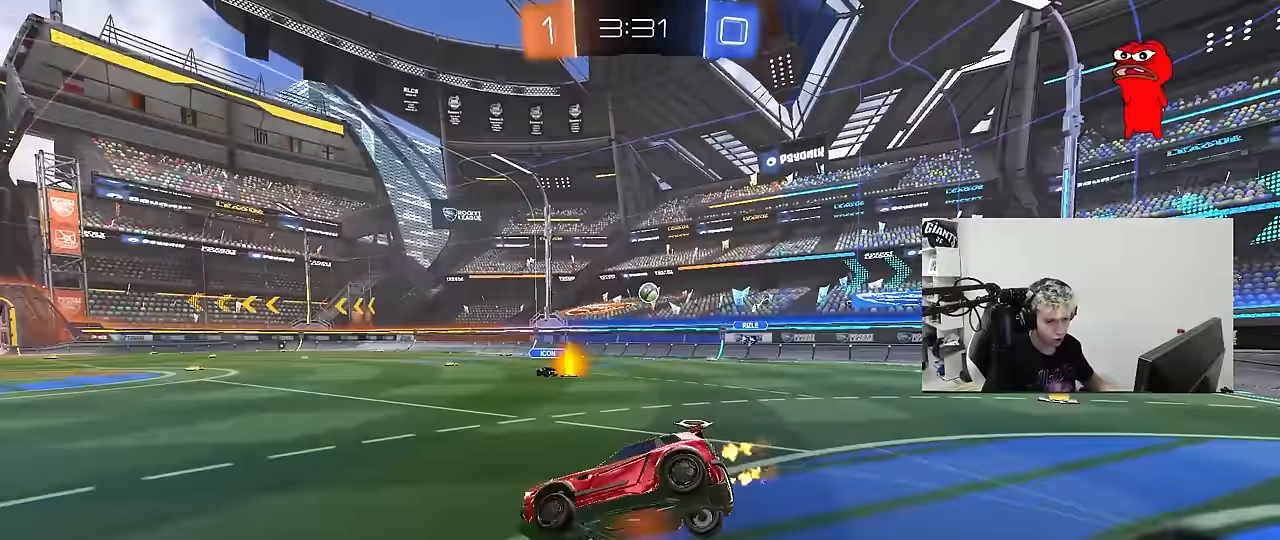
{"keys": ["d", "s", "shift"], "mouse": [], "mouse_move": "still", "events": [[50, "mouse_right", "up"], [333, "s", "up"], [417, "s", "down"]]}
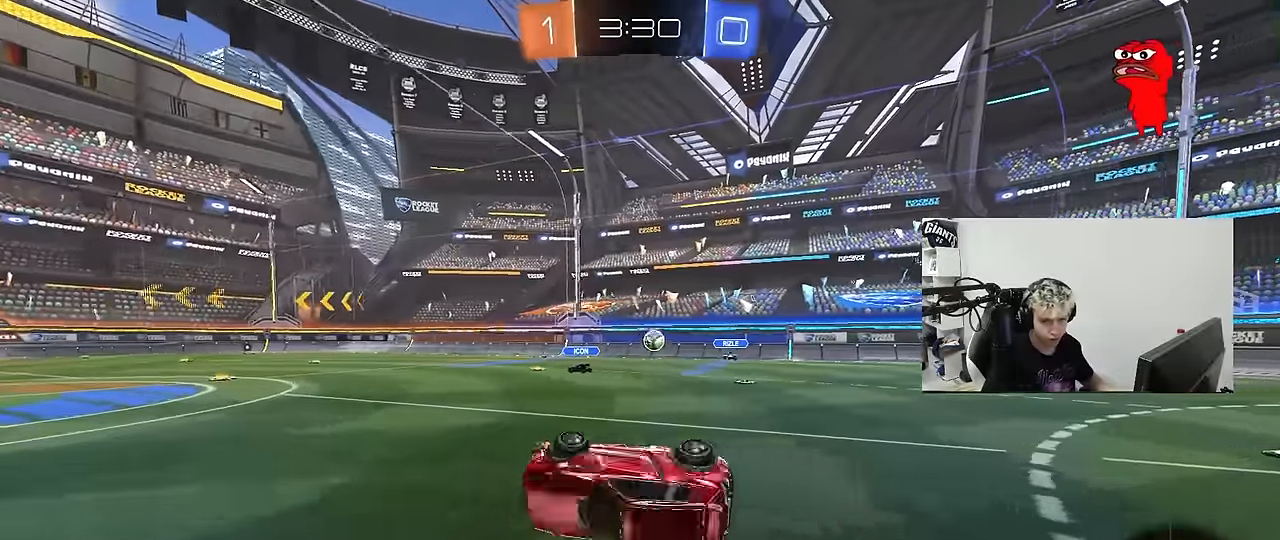
{"keys": ["w"], "mouse": [], "mouse_move": "still", "events": [[167, "s", "up"], [167, "shift", "up"], [200, "d", "up"], [433, "a", "down"], [433, "w", "down"], [483, "a", "up"]]}
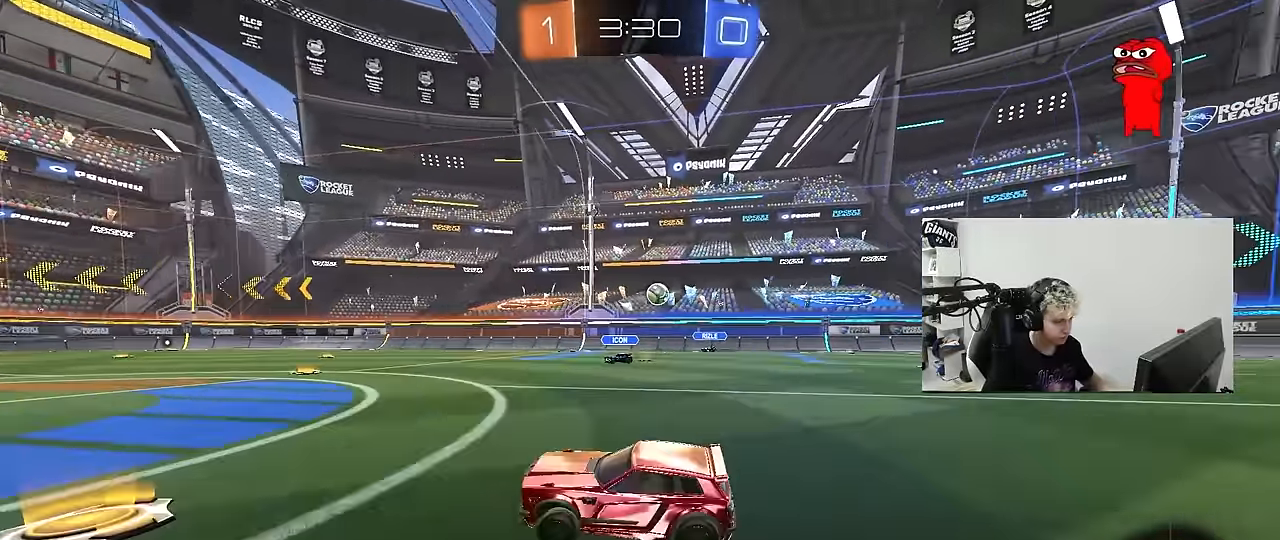
{"keys": ["a", "s", "shift"], "mouse": ["right"], "mouse_move": "still", "events": [[83, "d", "down"], [217, "w", "up"], [267, "mouse_right", "down"], [317, "d", "up"], [367, "a", "down"], [367, "mouse_right", "up"], [367, "shift", "down"], [400, "mouse_right", "down"], [400, "w", "down"], [450, "s", "down"], [500, "w", "up"]]}
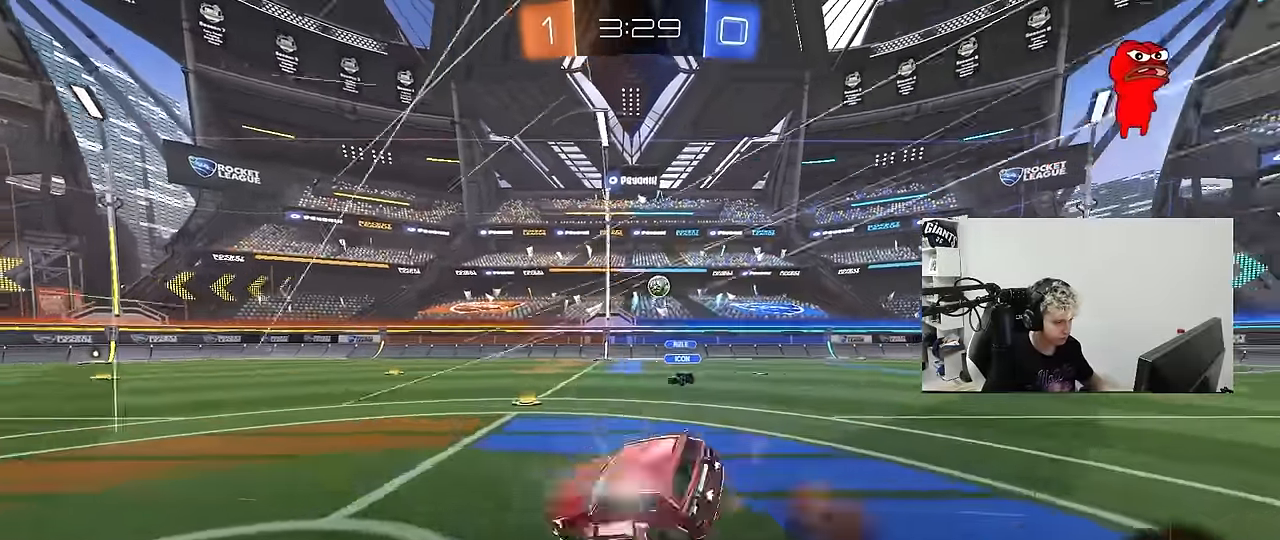
{"keys": ["a", "shift"], "mouse": [], "mouse_move": "still", "events": [[50, "mouse_right", "up"], [100, "space", "down"], [283, "space", "up"], [417, "s", "up"]]}
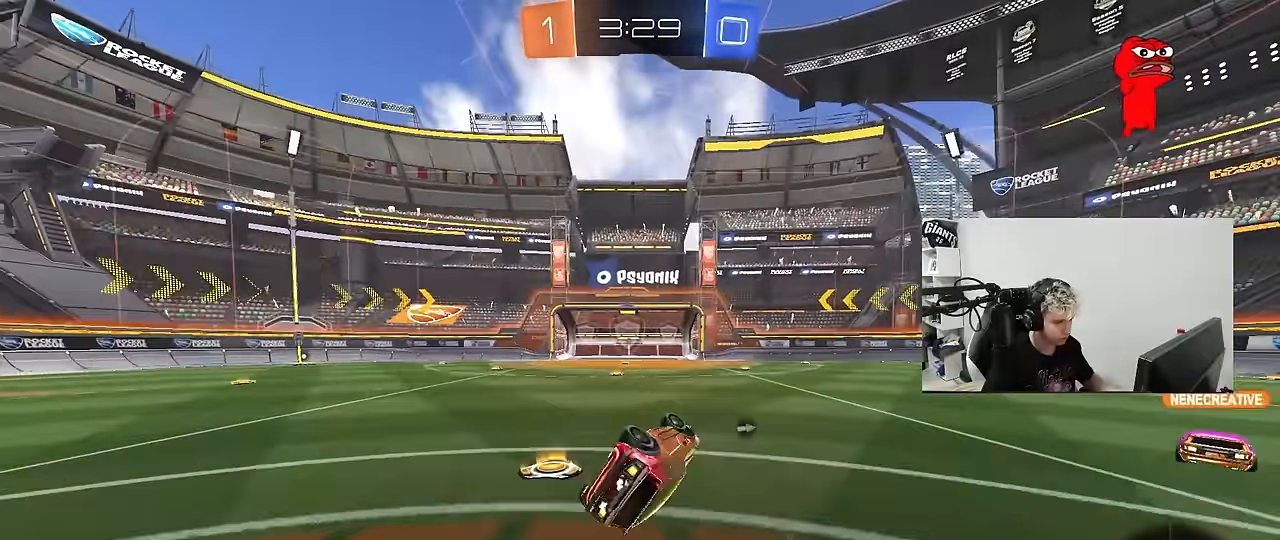
{"keys": ["a", "w"], "mouse": [], "mouse_move": "still", "events": [[17, "s", "down"], [117, "space", "down"], [200, "s", "up"], [200, "shift", "up"], [250, "a", "up"], [250, "space", "up"], [400, "a", "down"], [400, "w", "down"]]}
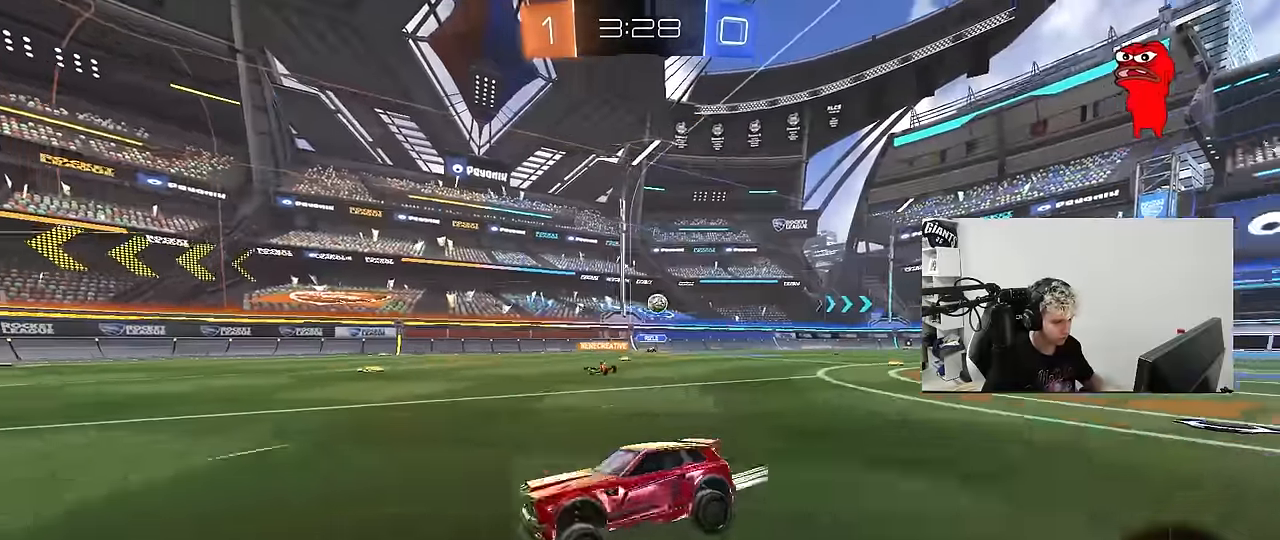
{"keys": ["a", "w"], "mouse": [], "mouse_move": "still", "events": [[33, "a", "up"], [400, "a", "down"]]}
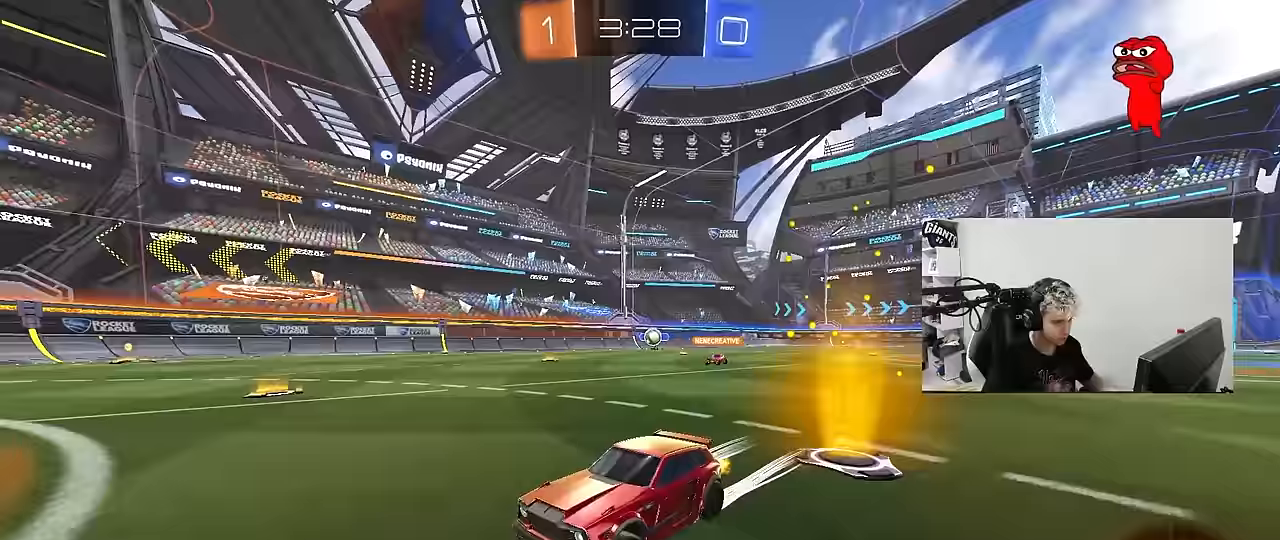
{"keys": ["d"], "mouse": [], "mouse_move": "still", "events": [[50, "a", "up"], [150, "d", "down"], [417, "shift", "down"], [467, "shift", "up"], [467, "w", "up"]]}
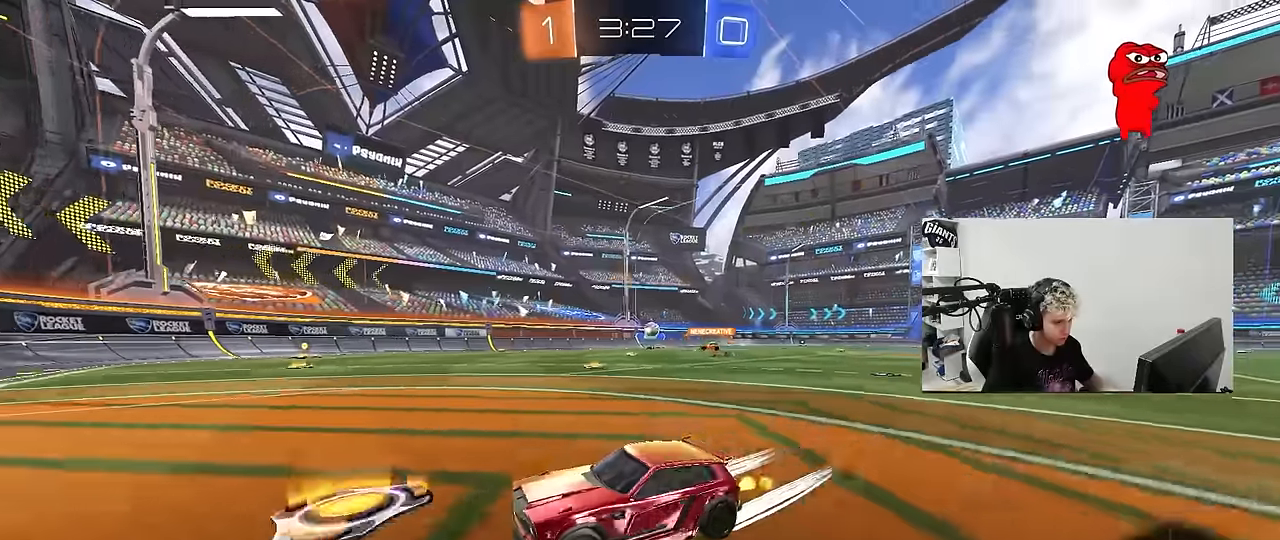
{"keys": ["w"], "mouse": [], "mouse_move": "still", "events": [[17, "d", "up"], [200, "a", "down"], [250, "w", "down"], [400, "a", "up"]]}